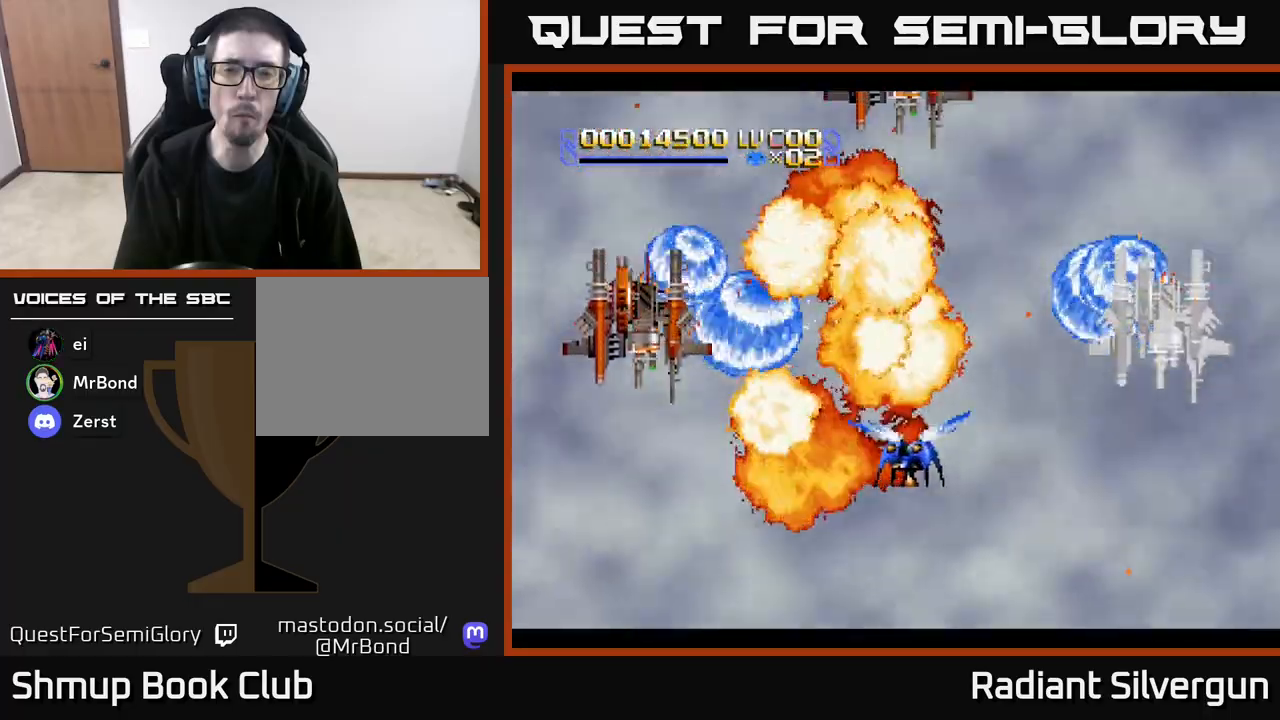
Gameplay with a controller (Xbox layout); each line is a JSON object with the inputs held at the frame after it. "events" lists button and stick changes between this image and that frame as [ms after this image, input, new state], when the widget could be followed in between. Not read: right_stick.
{"buttons": ["B", "DPAD_UP"], "left_stick": "center"}
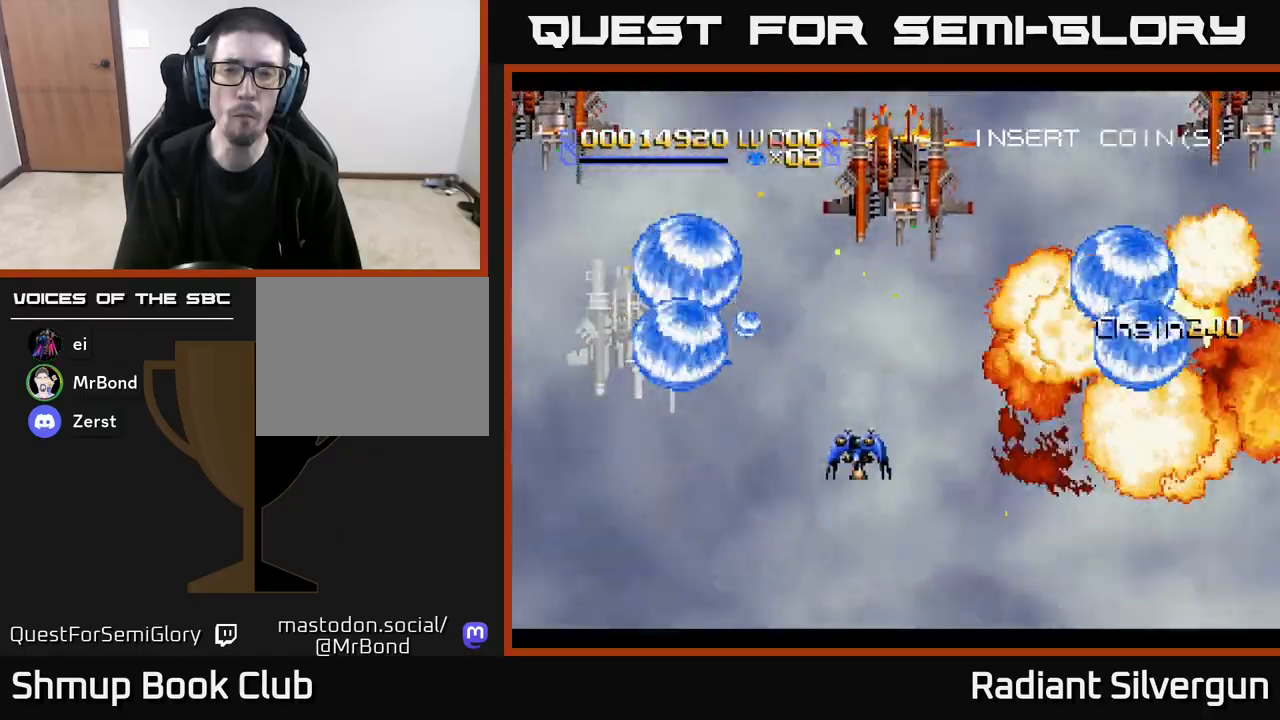
{"buttons": ["B", "DPAD_UP", "DPAD_LEFT"], "left_stick": "center", "events": [[183, "B", "up"], [200, "DPAD_UP", "up"], [233, "DPAD_DOWN", "down"], [333, "DPAD_DOWN", "up"], [333, "DPAD_LEFT", "down"], [367, "DPAD_UP", "down"], [383, "B", "down"]]}
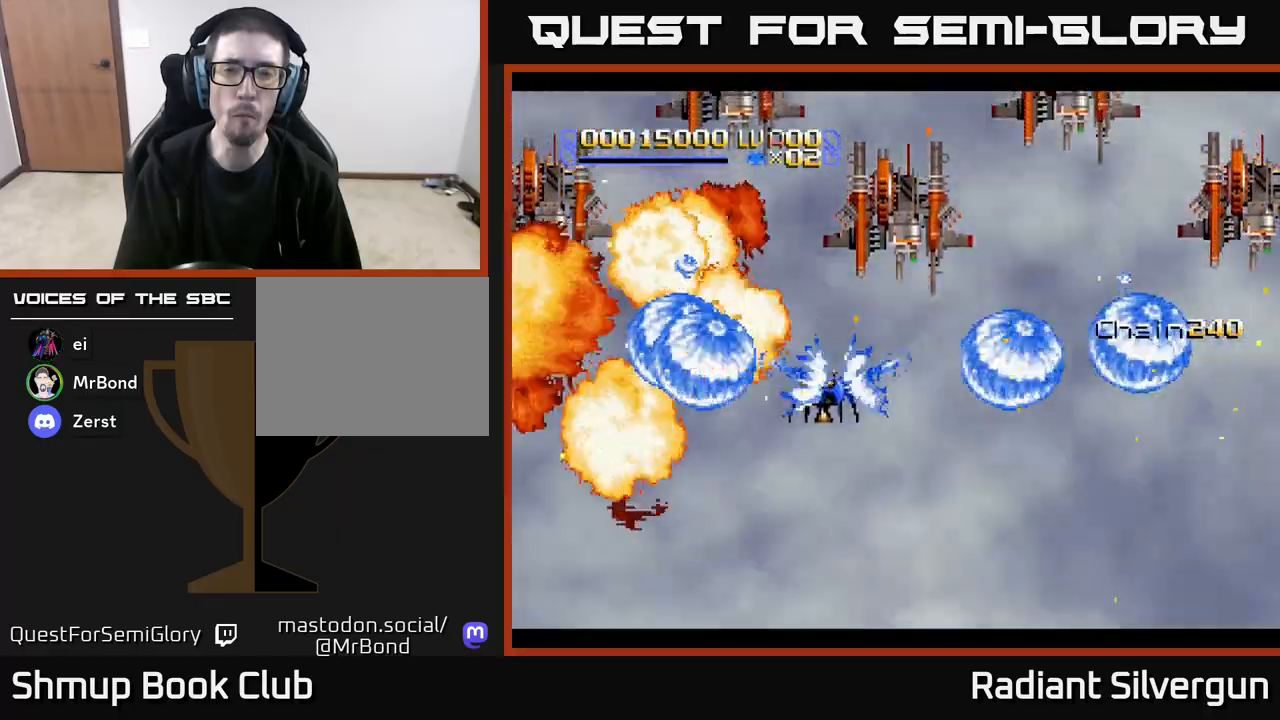
{"buttons": ["B", "DPAD_DOWN"], "left_stick": "center", "events": [[150, "B", "up"], [317, "B", "down"], [450, "DPAD_UP", "up"], [467, "DPAD_LEFT", "up"], [500, "DPAD_DOWN", "down"]]}
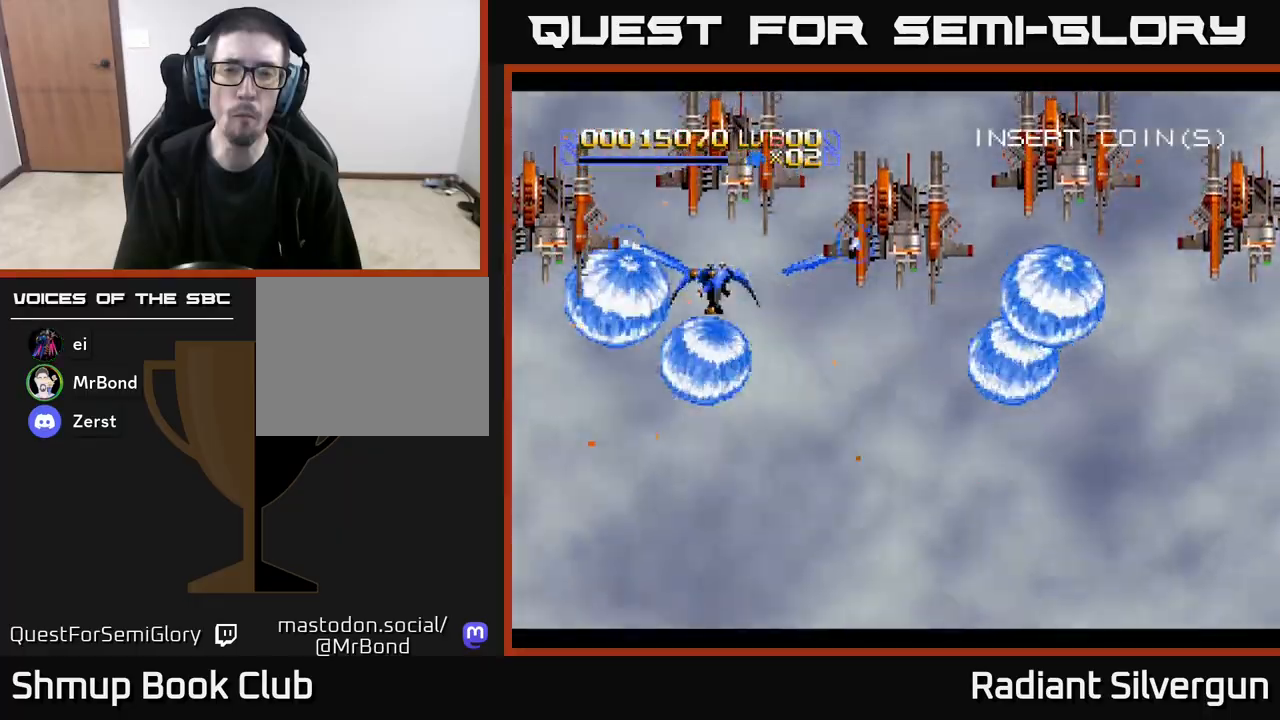
{"buttons": ["B", "DPAD_RIGHT"], "left_stick": "center"}
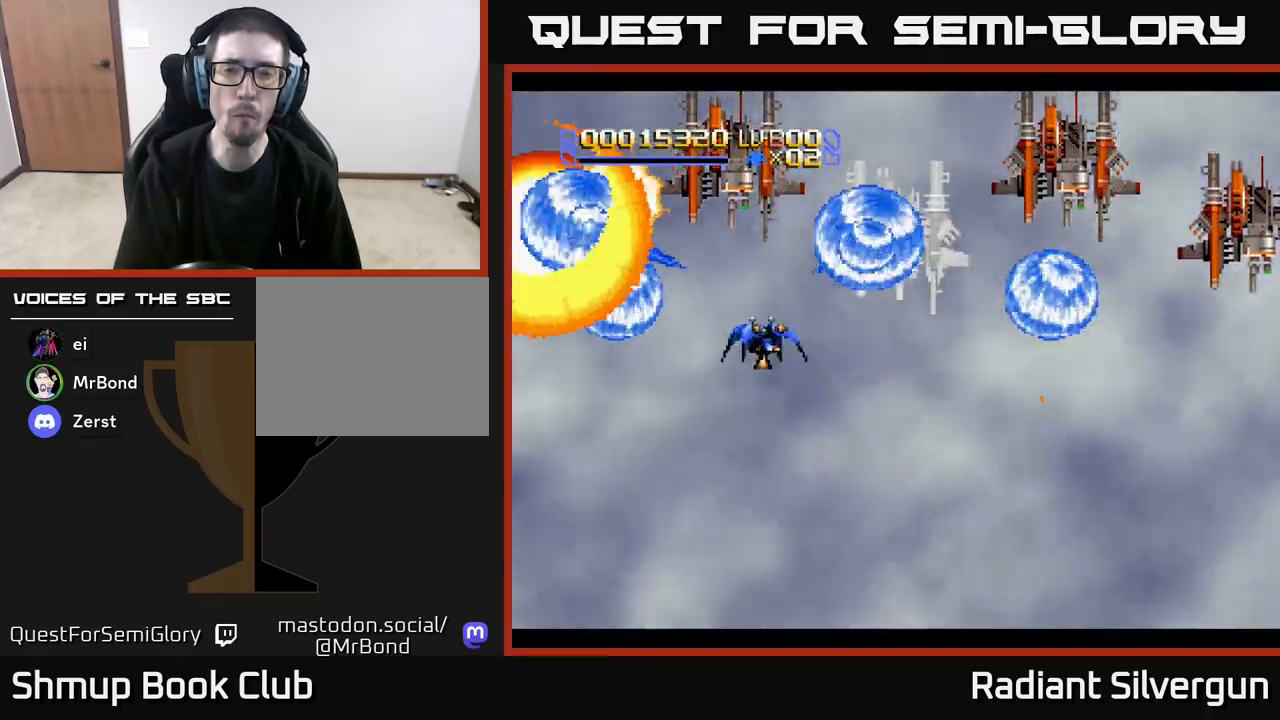
{"buttons": ["DPAD_RIGHT"], "left_stick": "center", "events": [[33, "B", "up"], [183, "B", "down"], [400, "DPAD_DOWN", "down"], [500, "B", "up"], [500, "DPAD_DOWN", "up"]]}
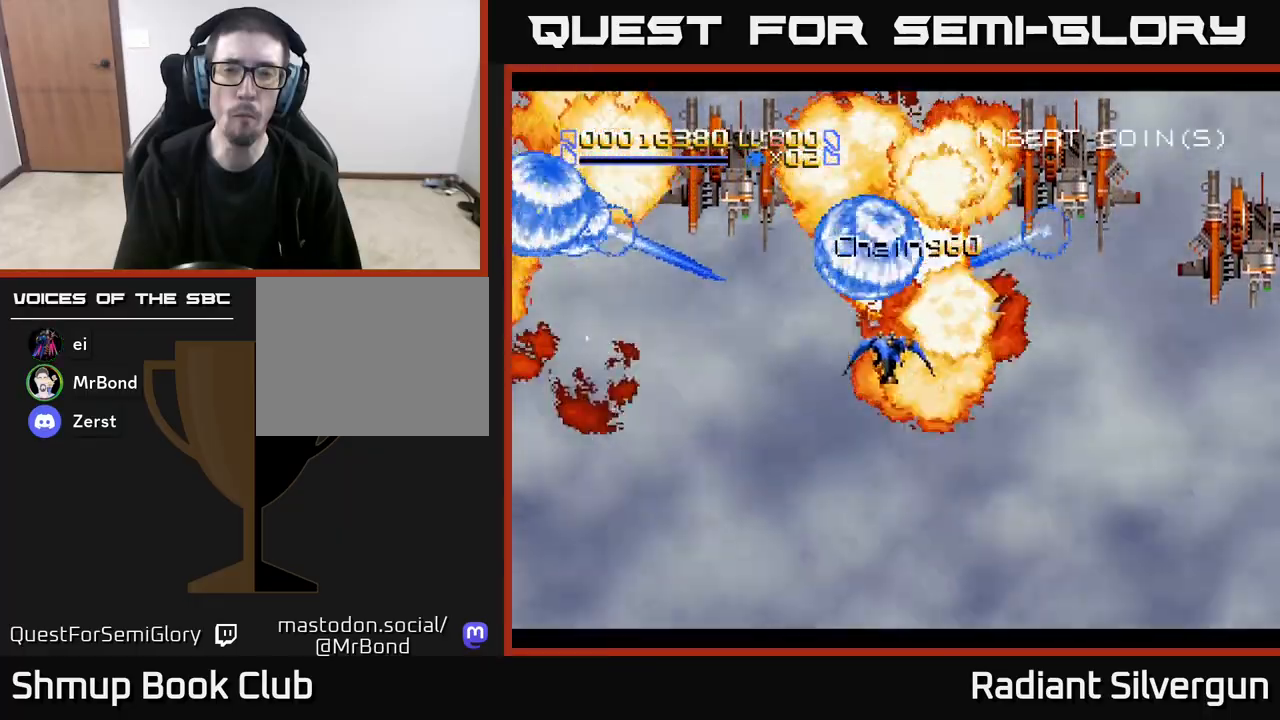
{"buttons": ["DPAD_DOWN", "DPAD_RIGHT"], "left_stick": "center", "events": [[183, "B", "down"], [400, "DPAD_DOWN", "down"], [500, "B", "up"]]}
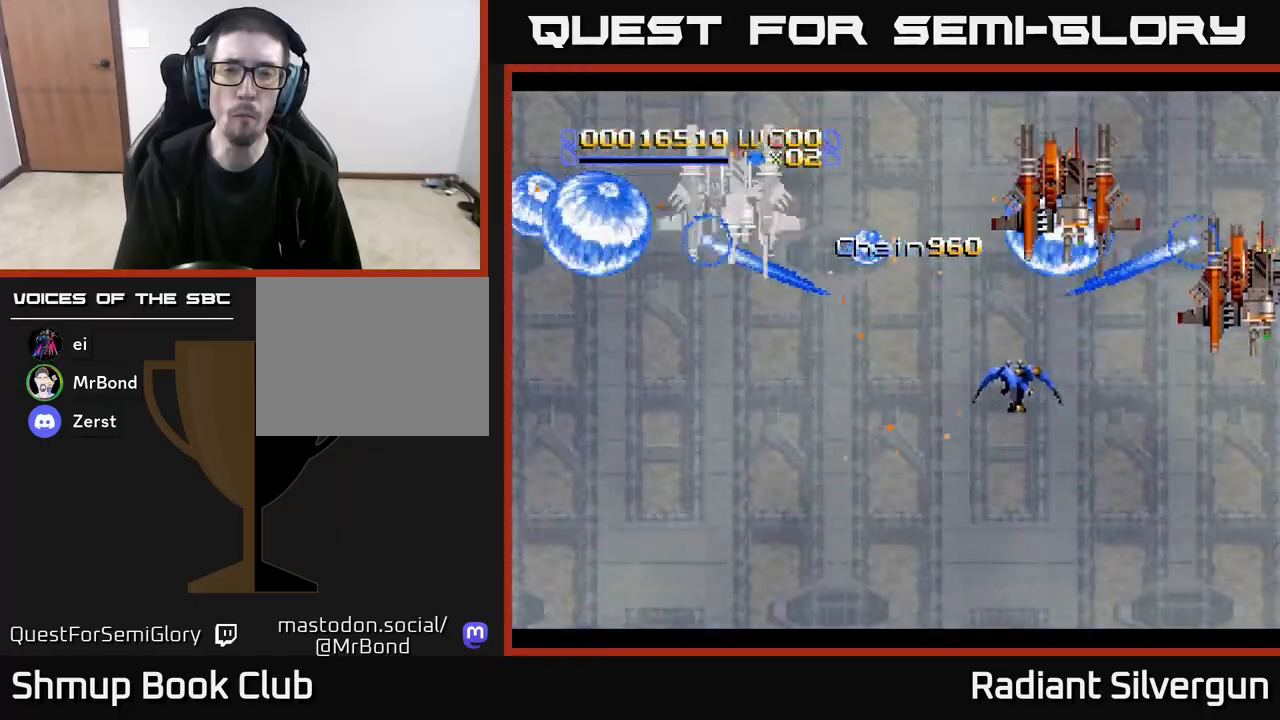
{"buttons": ["DPAD_DOWN", "DPAD_RIGHT"], "left_stick": "center", "events": [[150, "B", "down"], [483, "B", "up"]]}
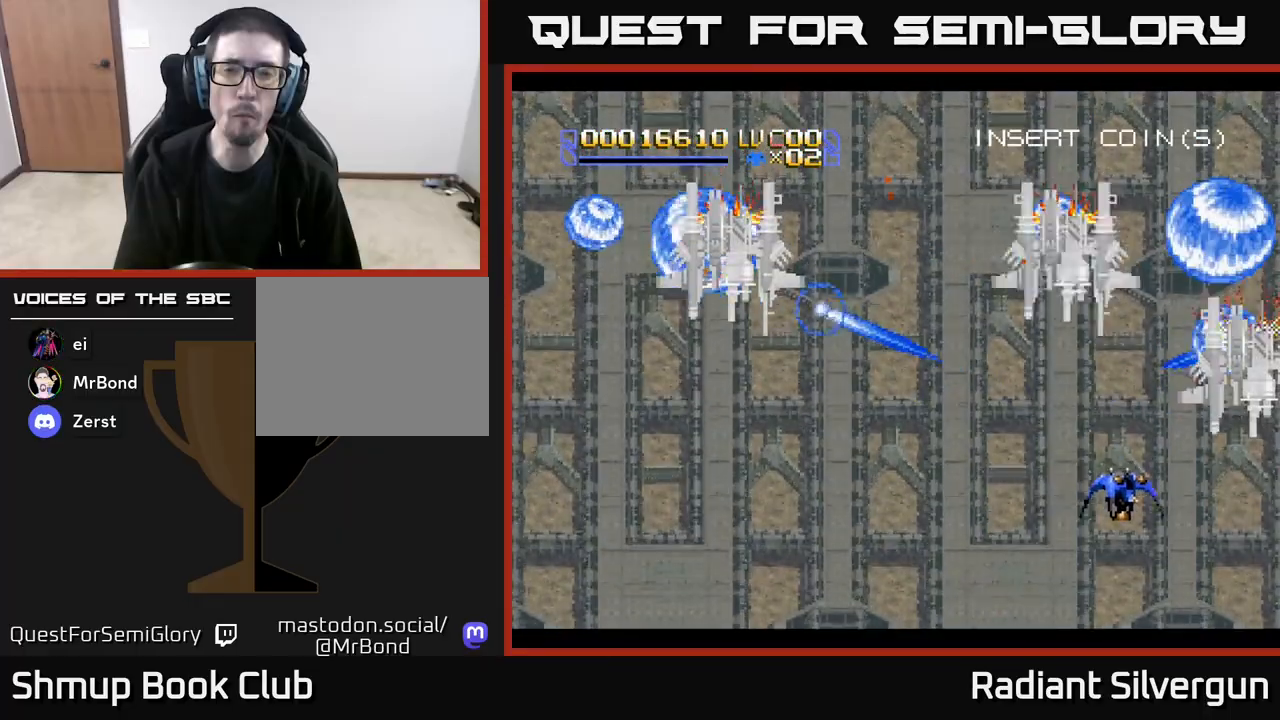
{"buttons": ["DPAD_LEFT"], "left_stick": "center", "events": [[100, "B", "down"], [100, "DPAD_RIGHT", "up"], [200, "DPAD_LEFT", "down"], [300, "DPAD_DOWN", "up"], [400, "B", "up"]]}
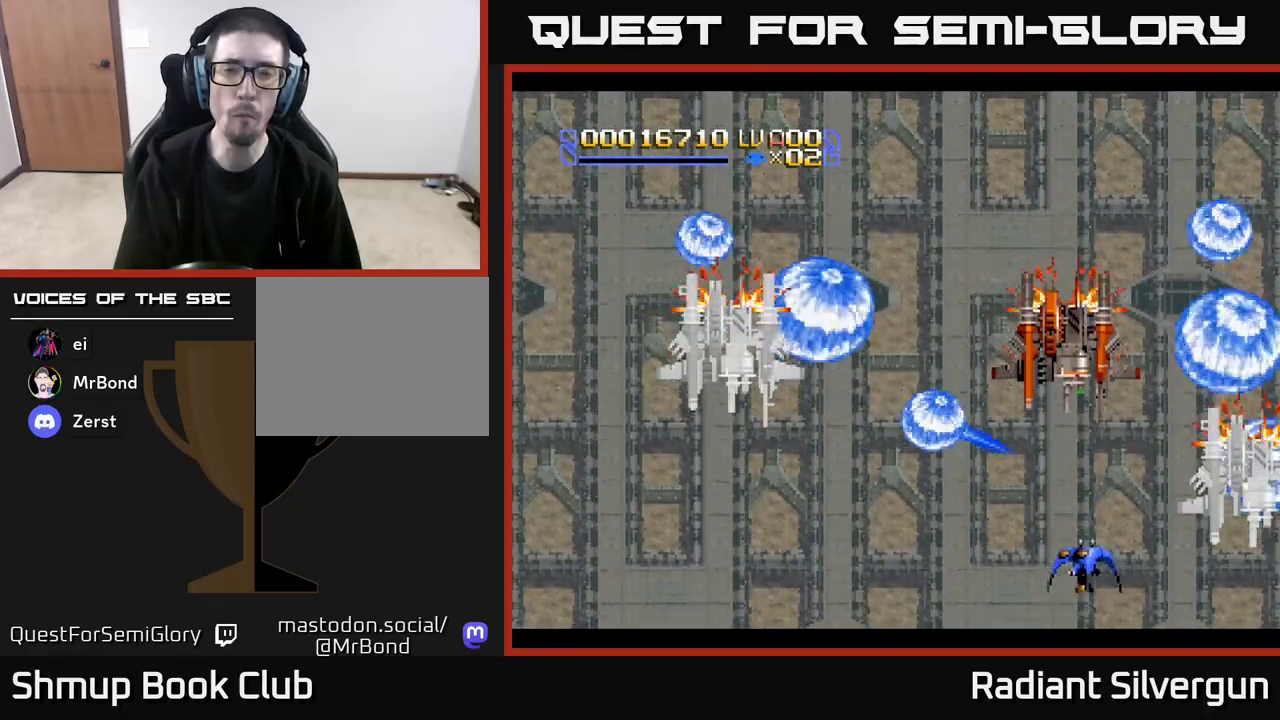
{"buttons": ["B", "DPAD_LEFT"], "left_stick": "center", "events": [[33, "B", "down"], [33, "DPAD_DOWN", "down"], [50, "DPAD_LEFT", "up"], [167, "DPAD_LEFT", "down"], [200, "DPAD_DOWN", "up"], [317, "B", "up"], [483, "B", "down"]]}
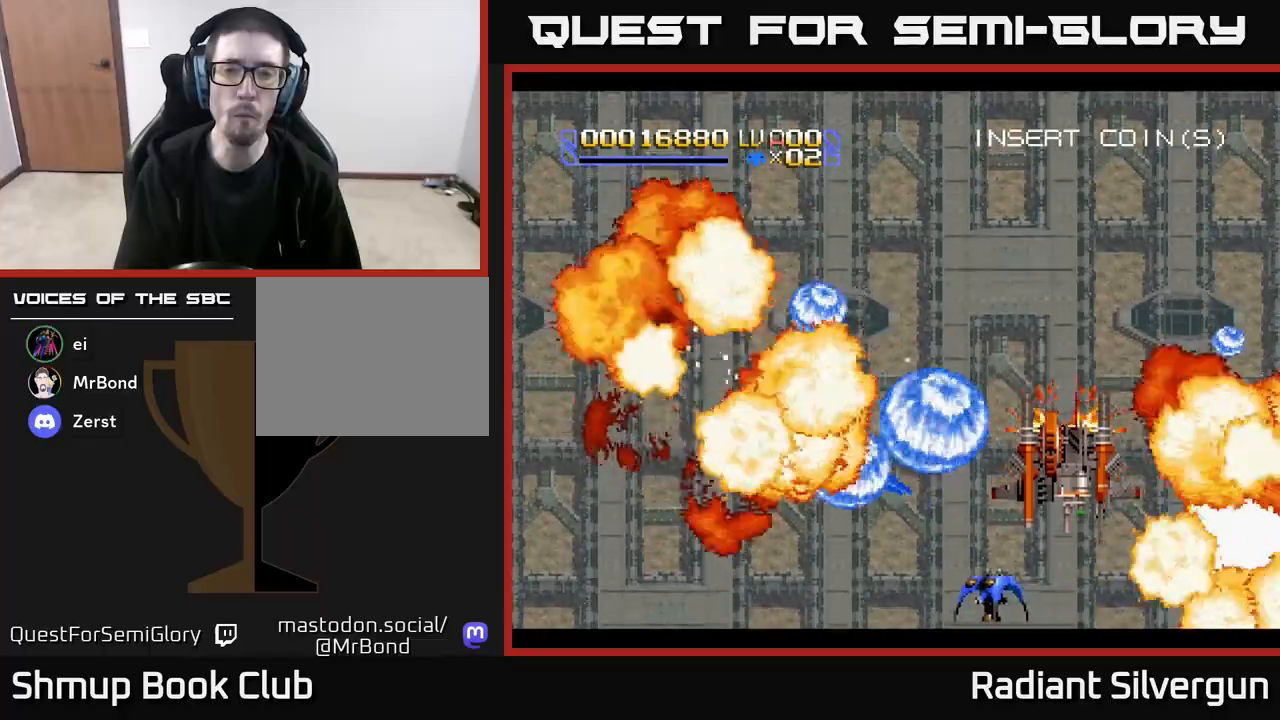
{"buttons": ["B", "DPAD_UP"], "left_stick": "center"}
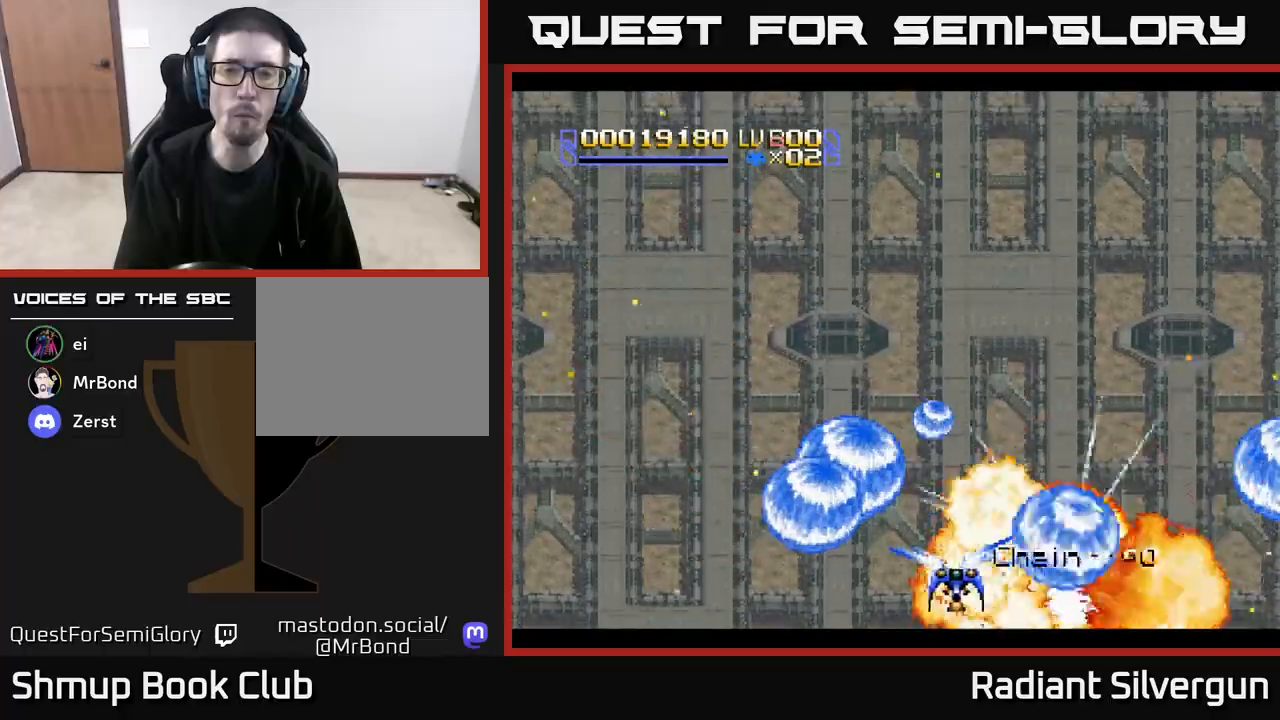
{"buttons": ["X", "DPAD_UP", "DPAD_LEFT"], "left_stick": "center", "events": [[167, "B", "up"], [250, "X", "down"], [467, "DPAD_LEFT", "down"]]}
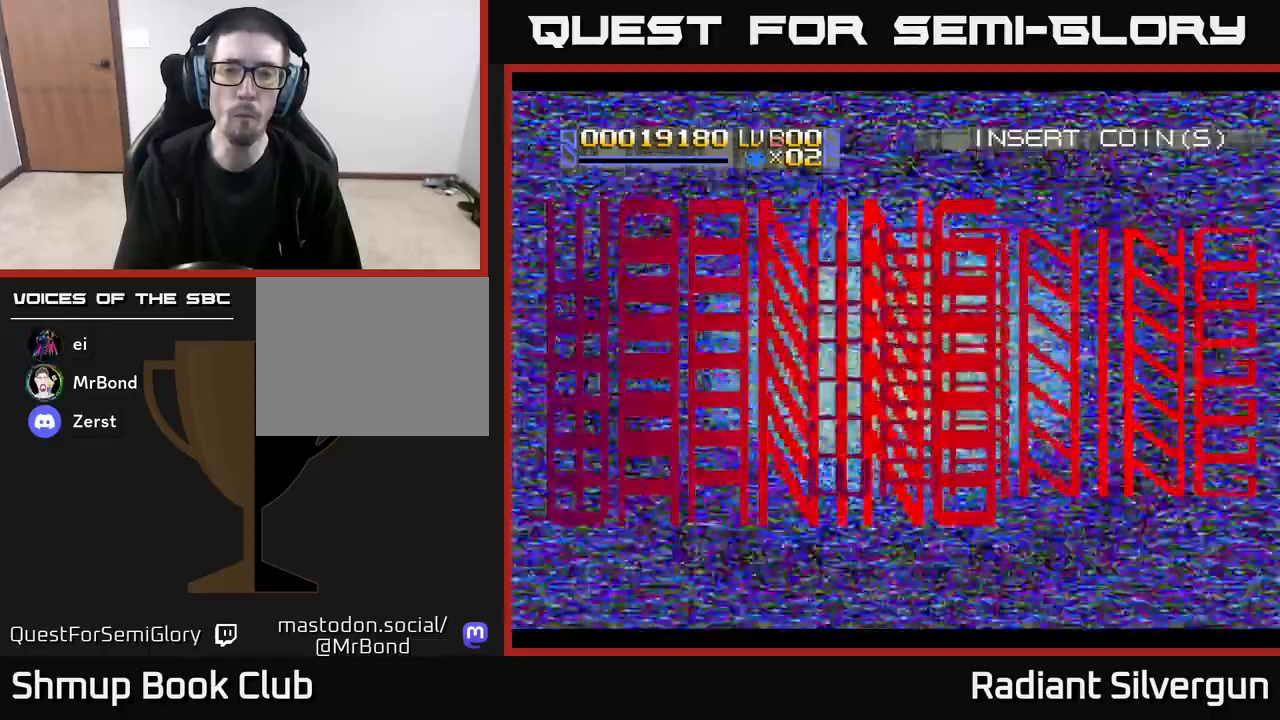
{"buttons": ["Y"], "left_stick": "center", "events": [[150, "DPAD_LEFT", "up"], [250, "X", "up"], [250, "Y", "down"], [300, "DPAD_LEFT", "down"], [400, "DPAD_UP", "up"], [450, "DPAD_LEFT", "up"]]}
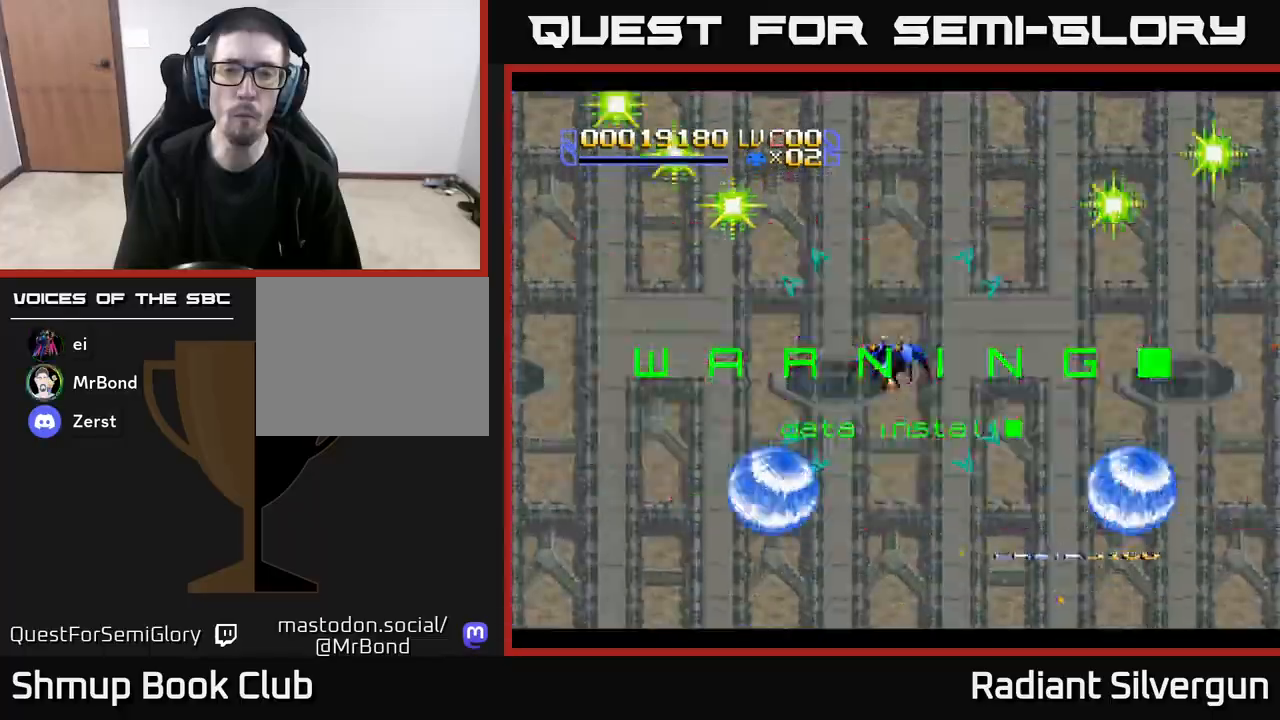
{"buttons": ["Y", "DPAD_DOWN", "DPAD_RIGHT"], "left_stick": "center", "events": [[250, "DPAD_LEFT", "down"], [283, "DPAD_UP", "down"], [367, "DPAD_UP", "up"], [400, "DPAD_LEFT", "up"], [417, "DPAD_DOWN", "down"], [450, "DPAD_RIGHT", "down"]]}
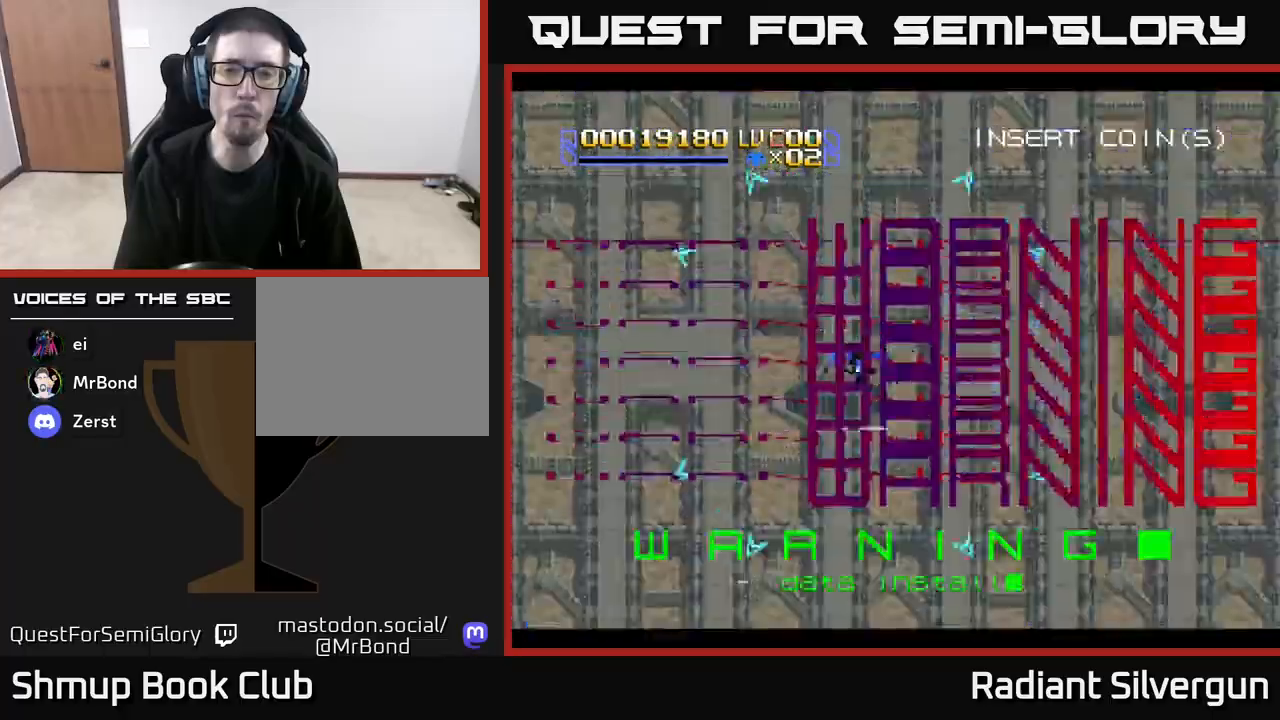
{"buttons": ["X", "DPAD_UP"], "left_stick": "center", "events": [[400, "DPAD_DOWN", "up"], [400, "X", "down"], [400, "Y", "up"], [433, "DPAD_RIGHT", "up"], [467, "DPAD_UP", "down"]]}
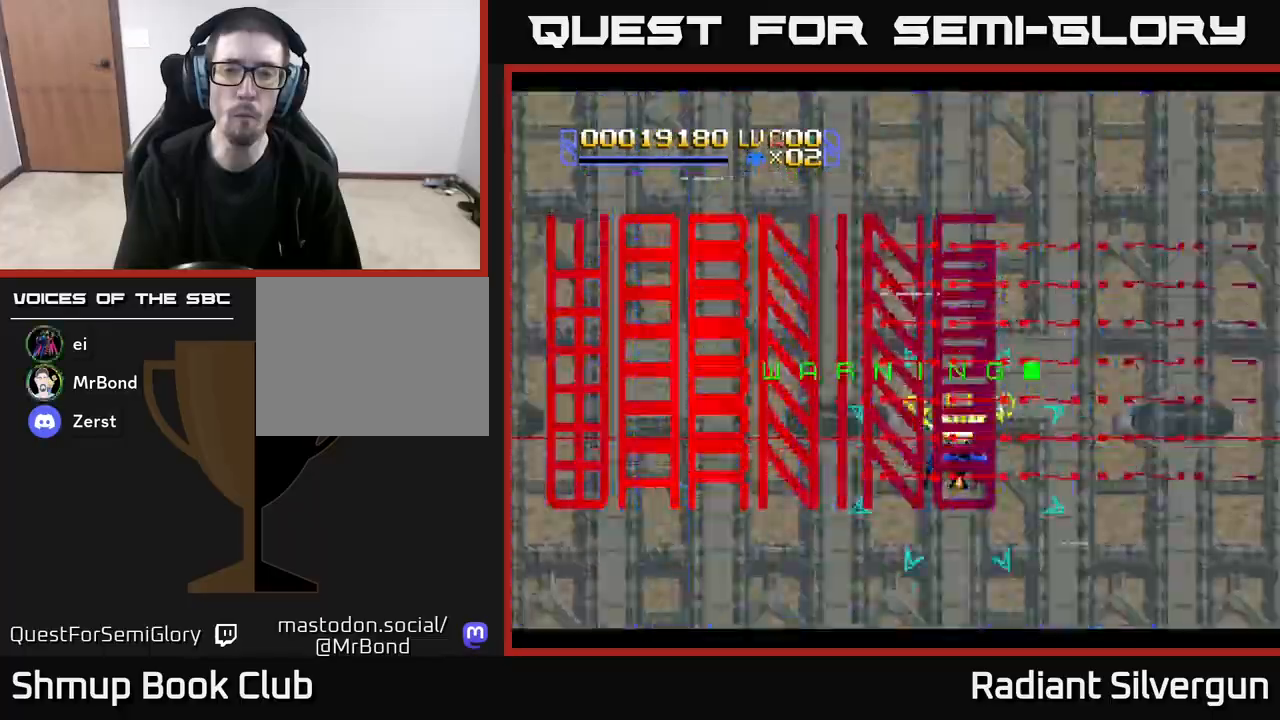
{"buttons": ["A"], "left_stick": "center", "events": [[50, "DPAD_LEFT", "down"], [200, "DPAD_LEFT", "up"], [233, "A", "down"], [267, "DPAD_UP", "up"], [267, "X", "up"]]}
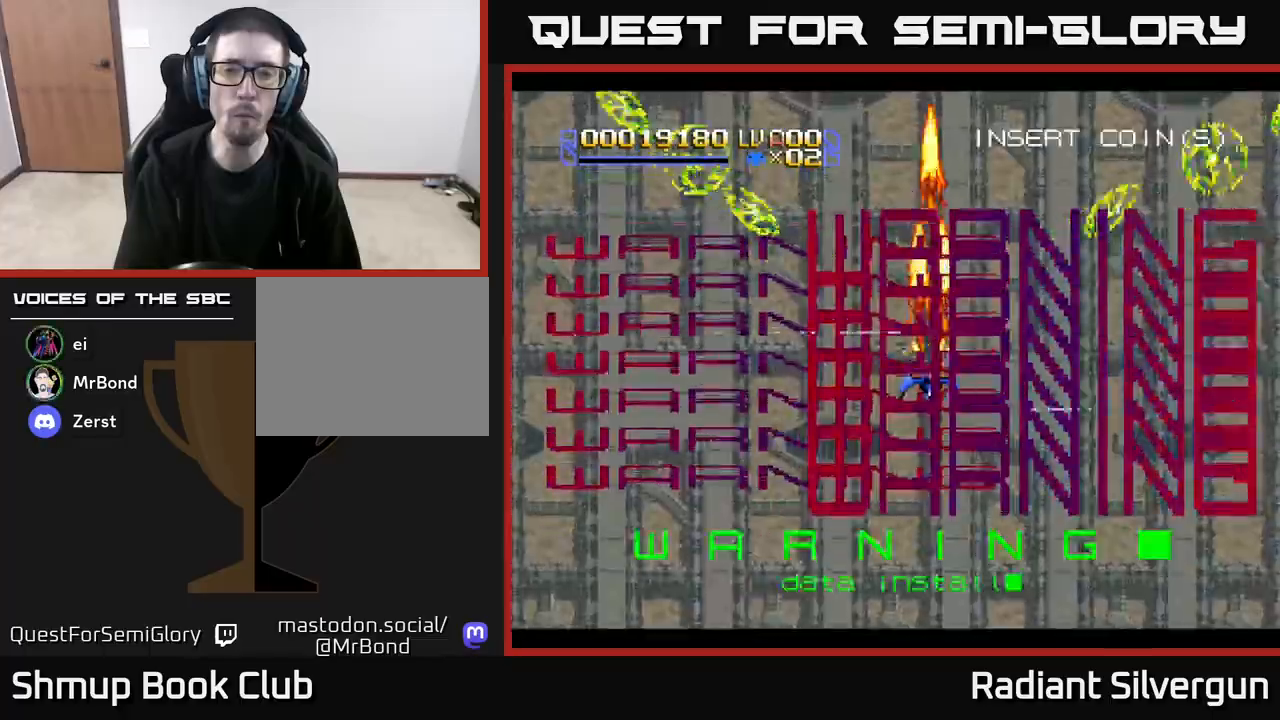
{"buttons": ["A", "DPAD_DOWN", "DPAD_RIGHT"], "left_stick": "center", "events": [[100, "DPAD_DOWN", "down"], [150, "DPAD_RIGHT", "down"]]}
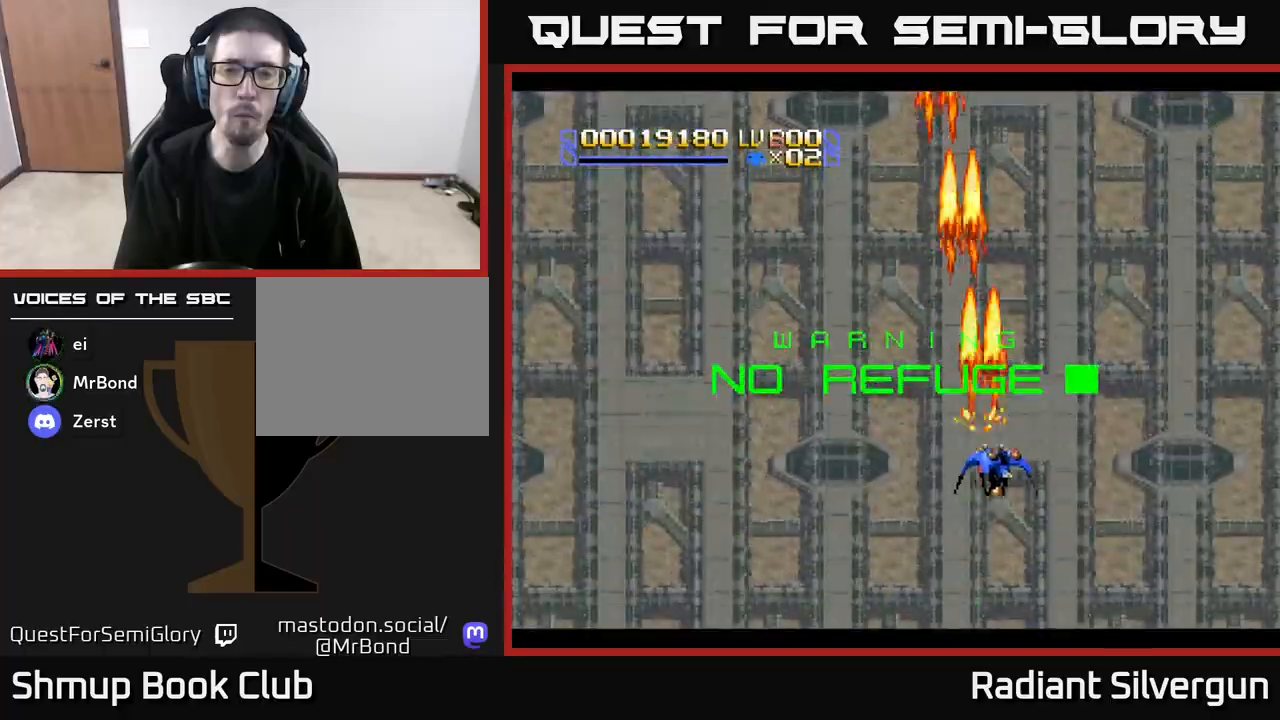
{"buttons": ["A", "DPAD_UP", "DPAD_LEFT"], "left_stick": "center", "events": [[367, "DPAD_DOWN", "up"], [367, "DPAD_RIGHT", "up"], [417, "DPAD_LEFT", "down"], [483, "DPAD_UP", "down"]]}
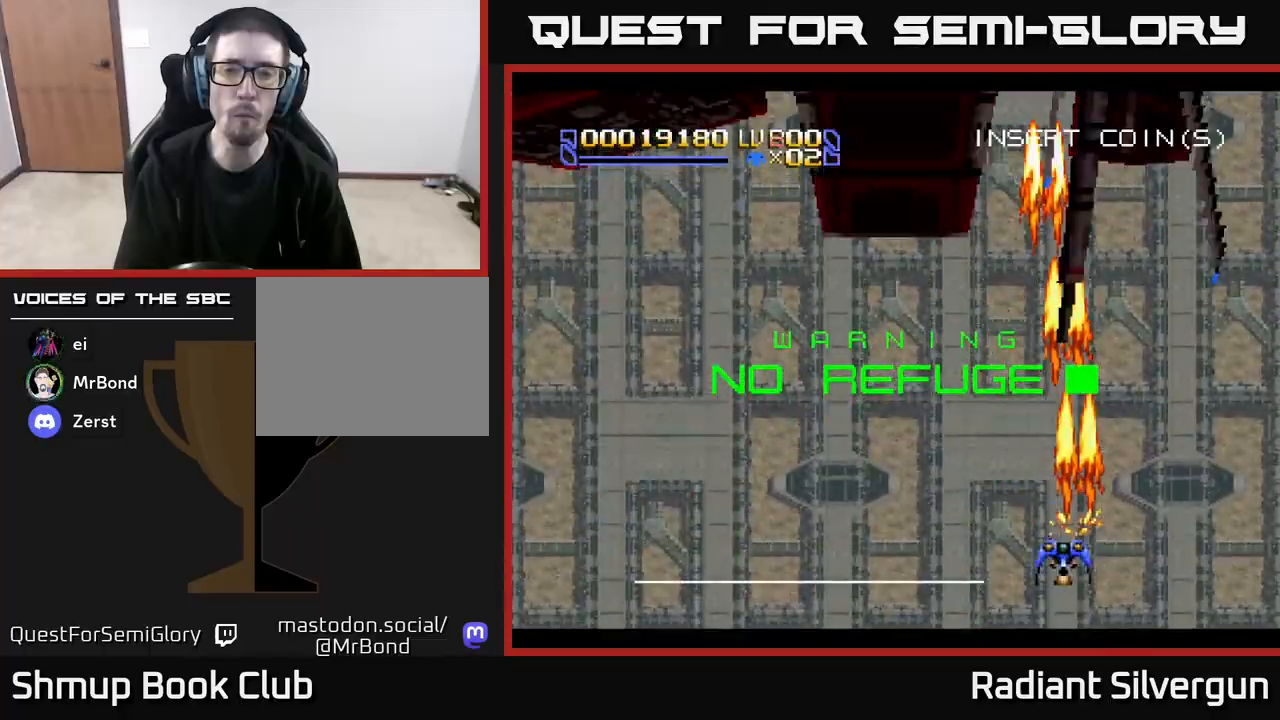
{"buttons": ["A", "DPAD_DOWN"], "left_stick": "center", "events": [[117, "DPAD_LEFT", "up"], [233, "DPAD_LEFT", "down"], [333, "DPAD_UP", "up"], [417, "DPAD_DOWN", "down"], [417, "DPAD_LEFT", "up"]]}
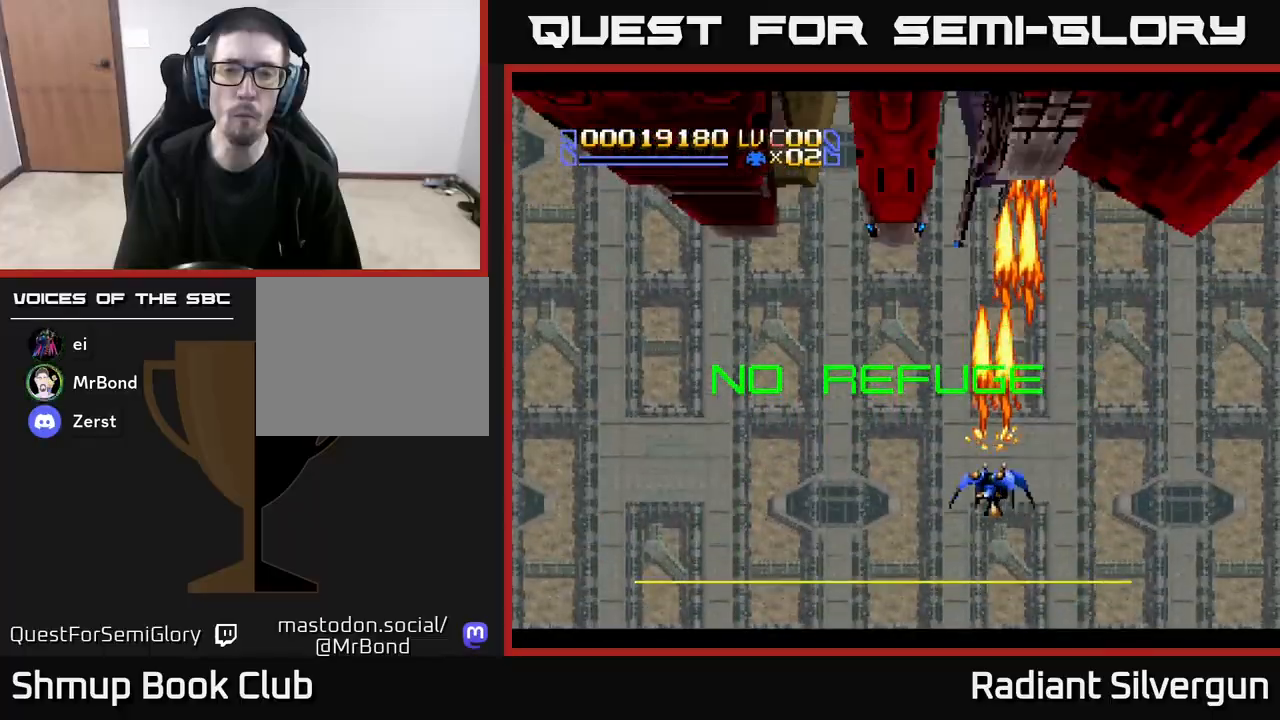
{"buttons": ["A", "DPAD_UP", "DPAD_LEFT"], "left_stick": "center", "events": [[33, "DPAD_RIGHT", "down"], [67, "DPAD_RIGHT", "up"], [133, "DPAD_DOWN", "up"], [150, "DPAD_LEFT", "down"], [233, "DPAD_UP", "down"]]}
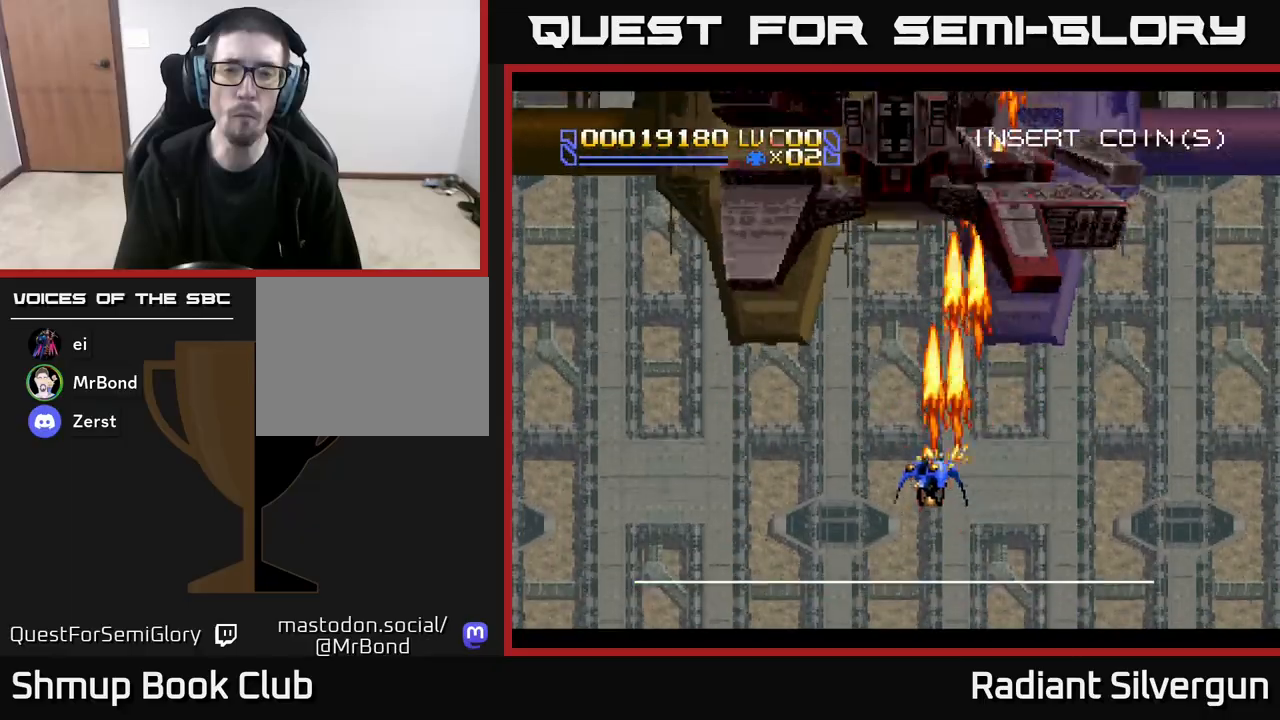
{"buttons": ["A", "DPAD_DOWN"], "left_stick": "center", "events": [[183, "DPAD_LEFT", "up"], [217, "DPAD_UP", "up"], [250, "DPAD_RIGHT", "down"], [267, "DPAD_DOWN", "down"], [350, "DPAD_RIGHT", "up"]]}
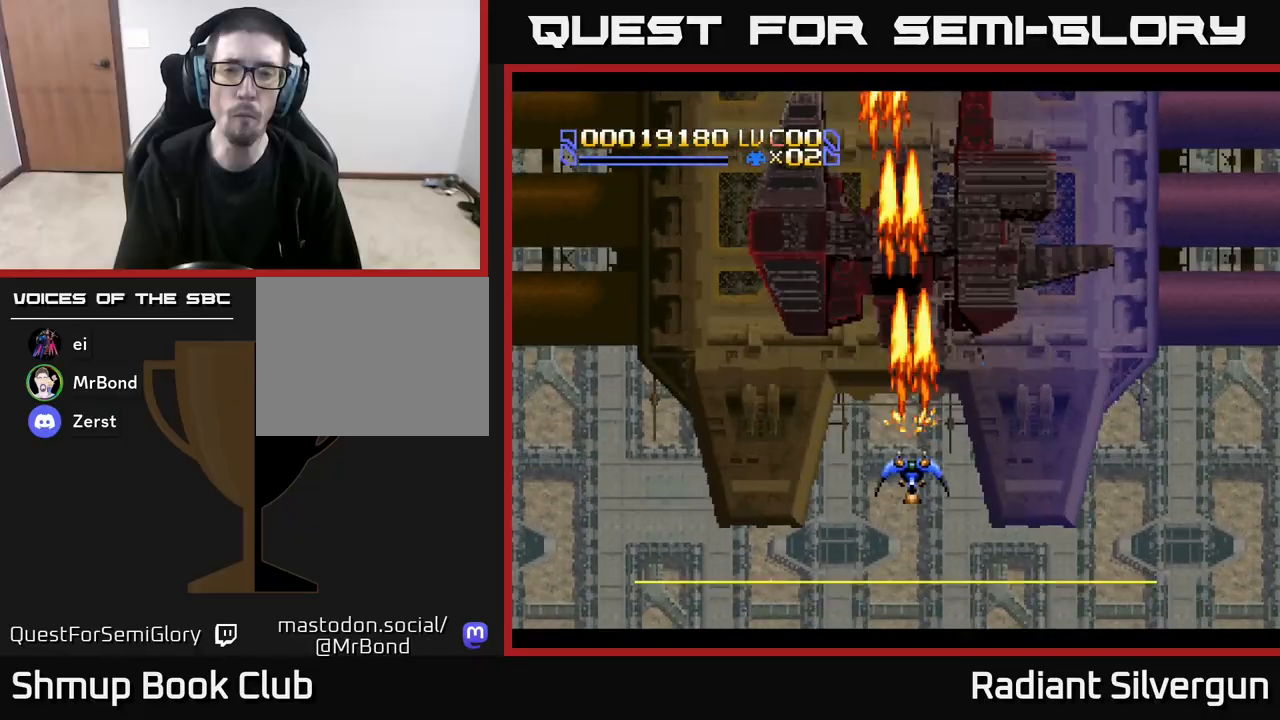
{"buttons": ["A", "DPAD_UP"], "left_stick": "center", "events": [[233, "DPAD_DOWN", "up"], [267, "DPAD_UP", "down"], [367, "DPAD_LEFT", "down"], [417, "DPAD_LEFT", "up"]]}
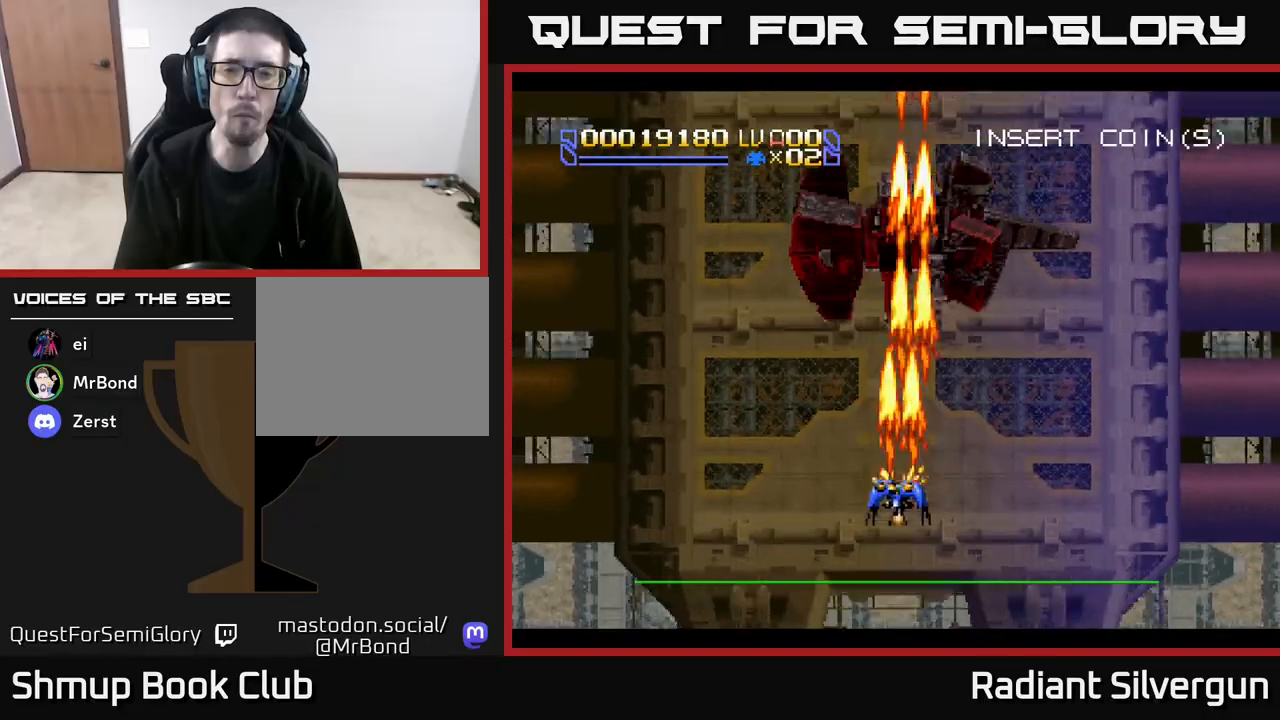
{"buttons": ["A", "DPAD_DOWN"], "left_stick": "center", "events": [[250, "DPAD_UP", "up"], [267, "DPAD_RIGHT", "down"], [300, "DPAD_DOWN", "down"], [367, "DPAD_RIGHT", "up"]]}
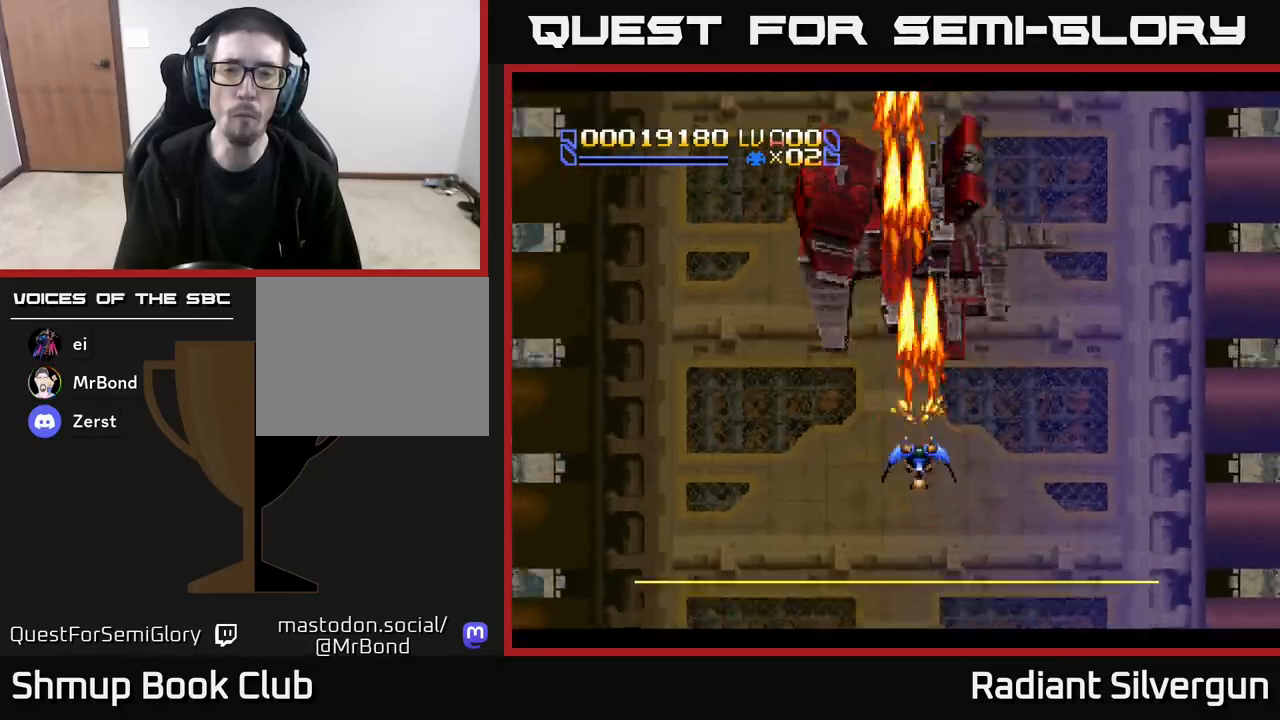
{"buttons": ["A", "DPAD_UP"], "left_stick": "center", "events": [[250, "DPAD_DOWN", "up"], [283, "DPAD_UP", "down"]]}
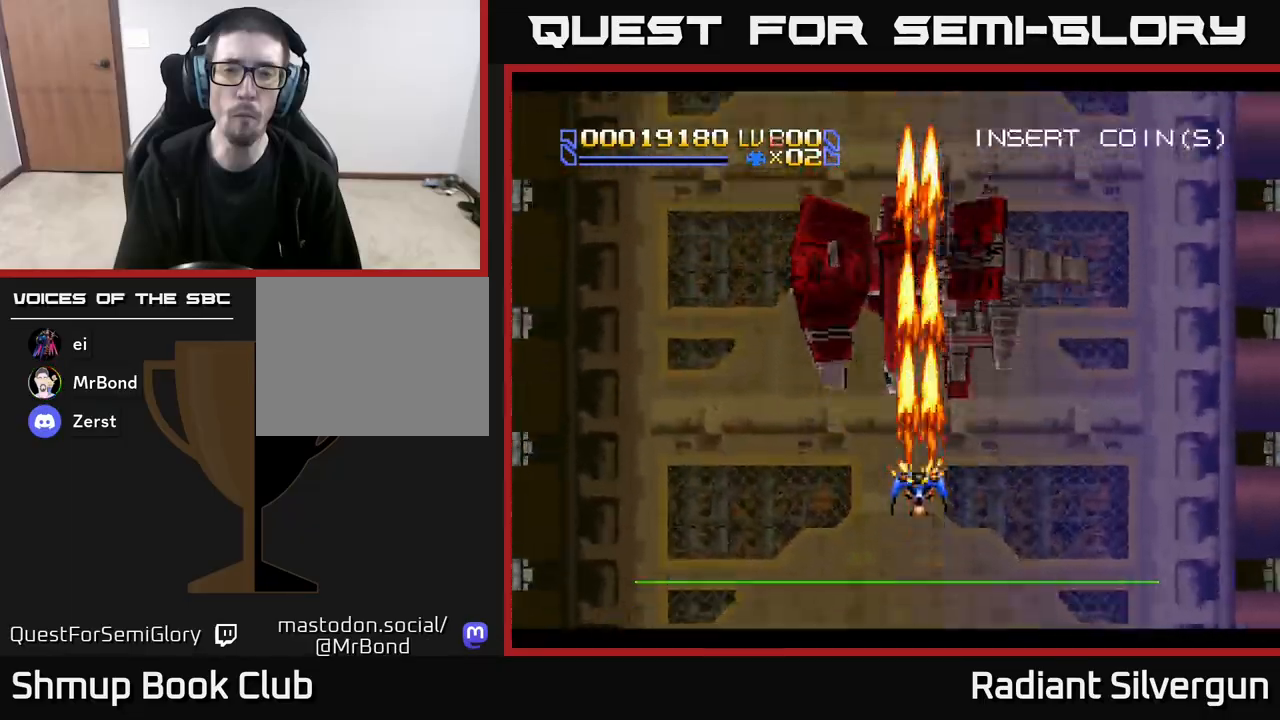
{"buttons": ["Y", "DPAD_DOWN", "DPAD_RIGHT"], "left_stick": "center", "events": [[33, "A", "up"], [83, "Y", "down"], [167, "DPAD_UP", "up"], [217, "DPAD_RIGHT", "down"], [233, "DPAD_DOWN", "down"], [283, "DPAD_RIGHT", "up"], [333, "DPAD_RIGHT", "down"]]}
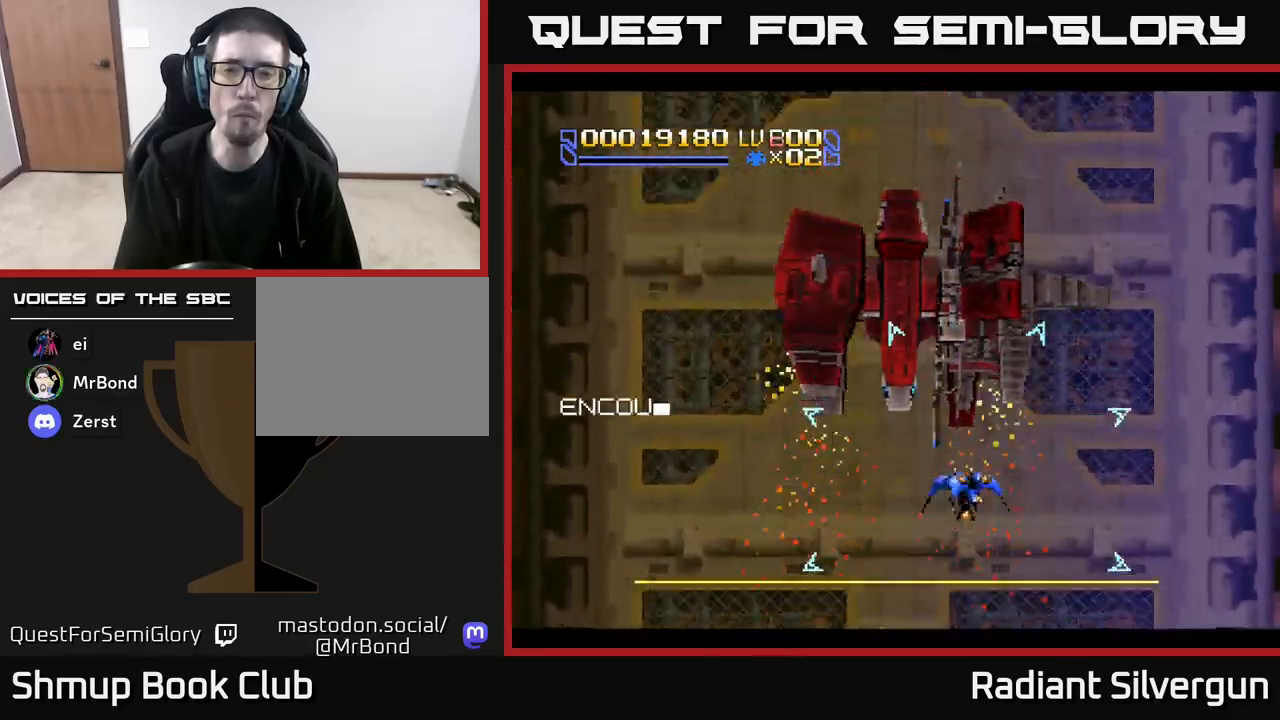
{"buttons": ["DPAD_UP", "DPAD_LEFT"], "left_stick": "center", "events": [[233, "DPAD_RIGHT", "up"], [300, "DPAD_DOWN", "up"], [300, "DPAD_LEFT", "down"], [367, "DPAD_UP", "down"], [483, "Y", "up"]]}
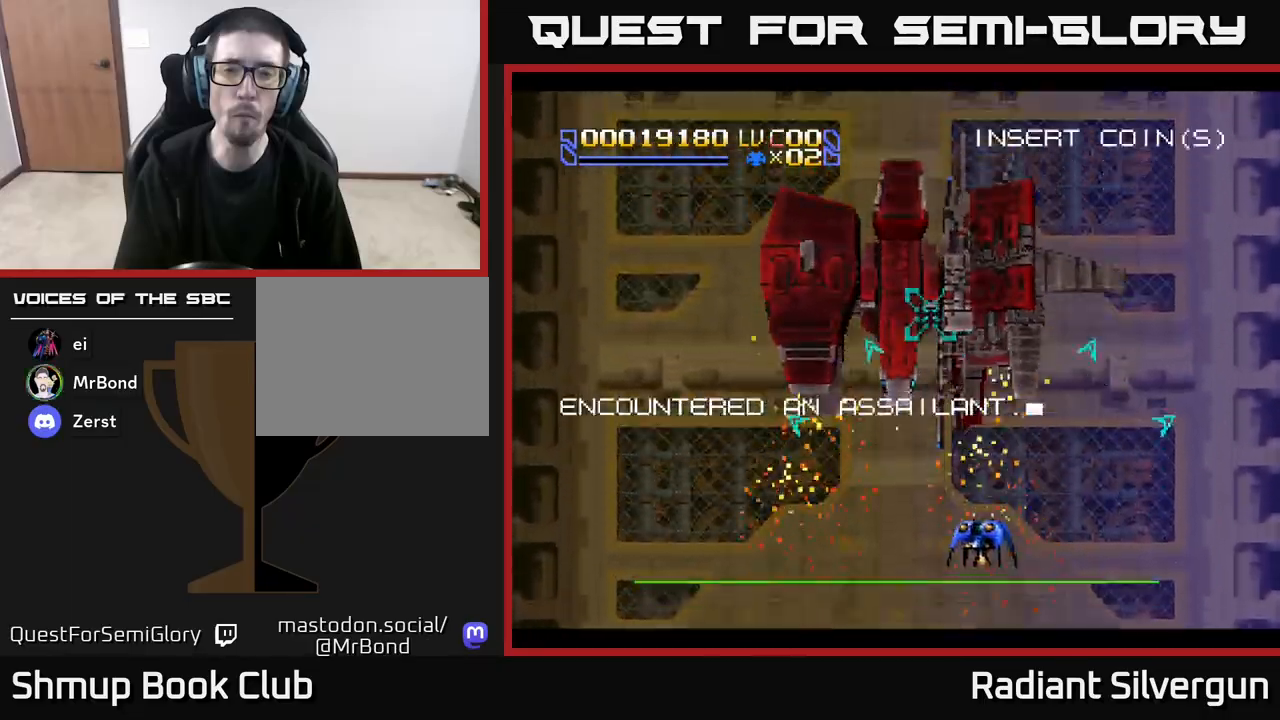
{"buttons": ["Y", "DPAD_DOWN"], "left_stick": "center", "events": [[83, "Y", "down"], [250, "DPAD_UP", "up"], [300, "DPAD_LEFT", "up"], [317, "DPAD_DOWN", "down"]]}
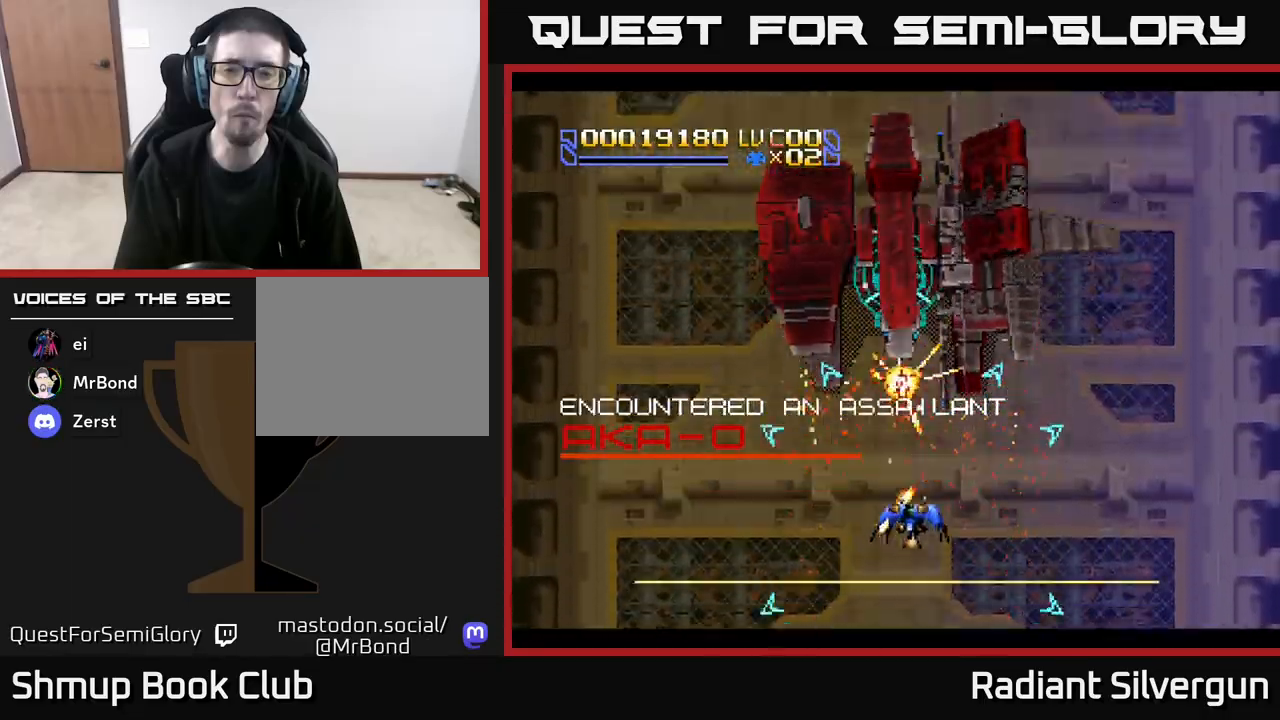
{"buttons": ["DPAD_RIGHT"], "left_stick": "center", "events": [[83, "DPAD_LEFT", "down"], [100, "DPAD_DOWN", "up"], [167, "DPAD_UP", "down"], [367, "DPAD_LEFT", "up"], [417, "Y", "up"], [450, "DPAD_RIGHT", "down"], [500, "DPAD_UP", "up"]]}
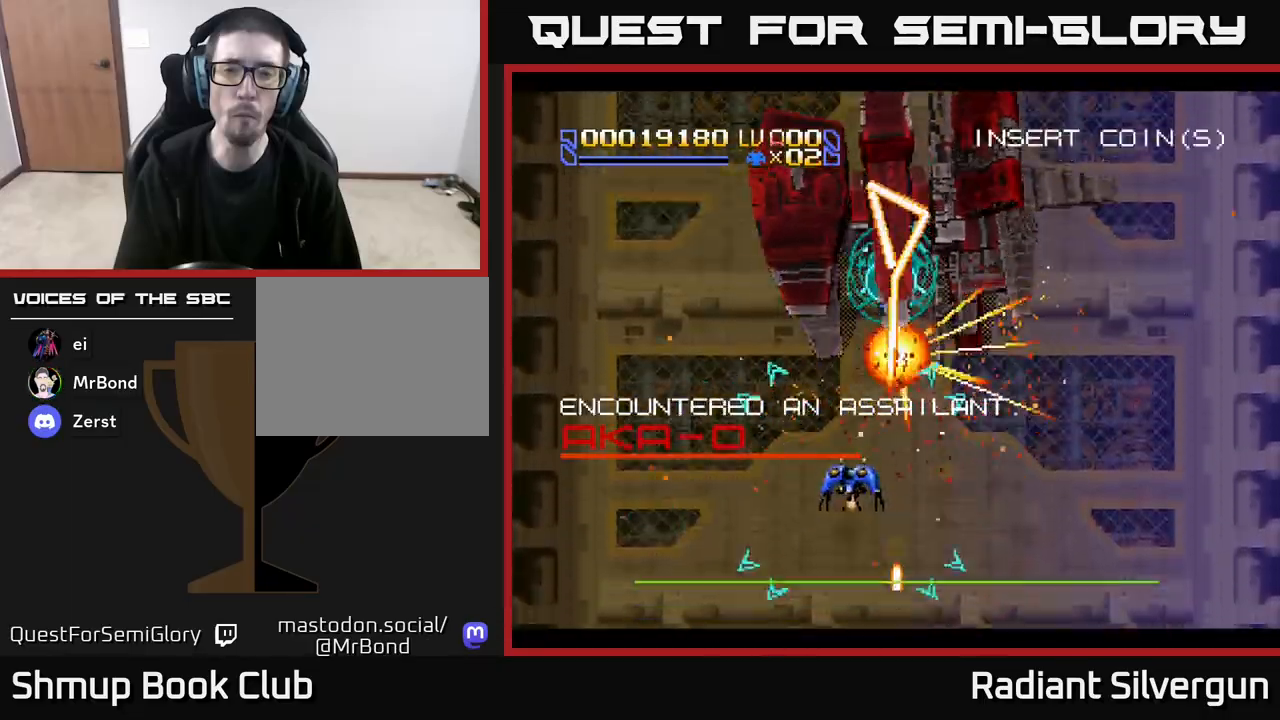
{"buttons": ["A", "DPAD_RIGHT"], "left_stick": "center", "events": [[17, "DPAD_UP", "down"], [33, "A", "down"], [100, "DPAD_UP", "up"], [300, "DPAD_DOWN", "down"], [333, "DPAD_DOWN", "up"]]}
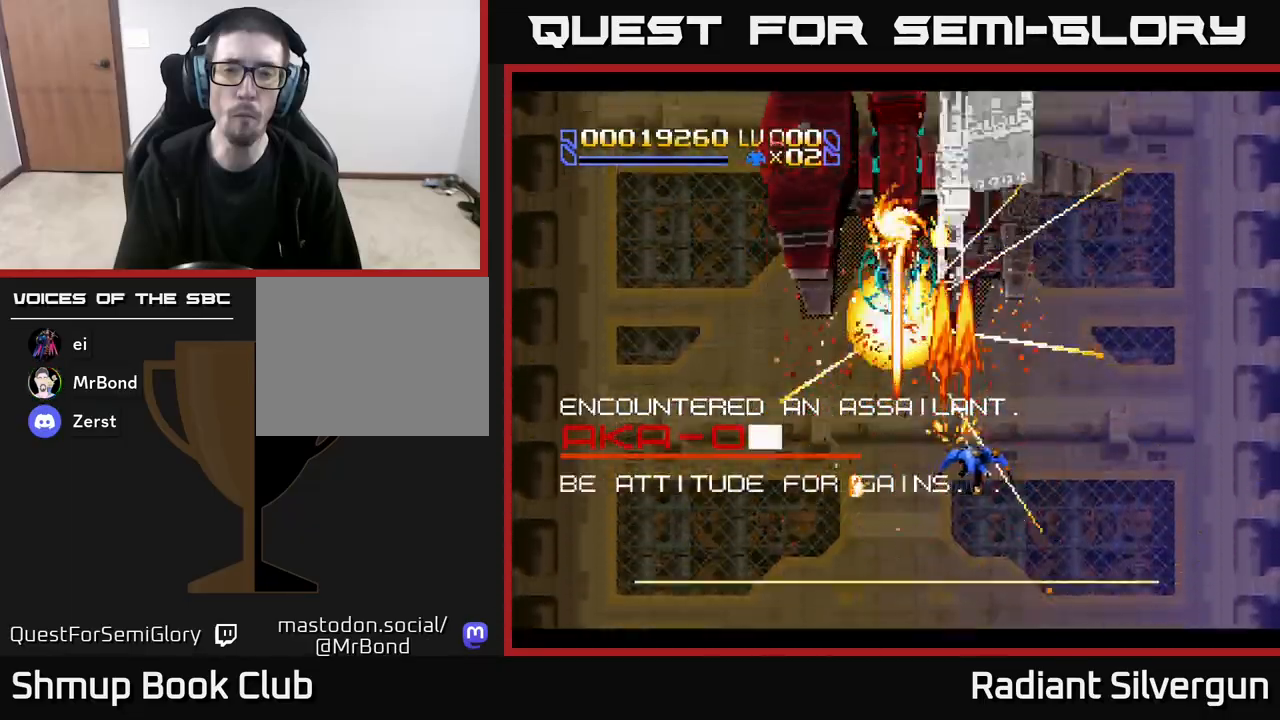
{"buttons": ["A"], "left_stick": "center", "events": [[50, "DPAD_RIGHT", "up"], [83, "DPAD_LEFT", "down"], [117, "DPAD_DOWN", "down"], [167, "DPAD_LEFT", "up"], [233, "DPAD_RIGHT", "down"], [283, "DPAD_RIGHT", "up"], [350, "DPAD_DOWN", "up"]]}
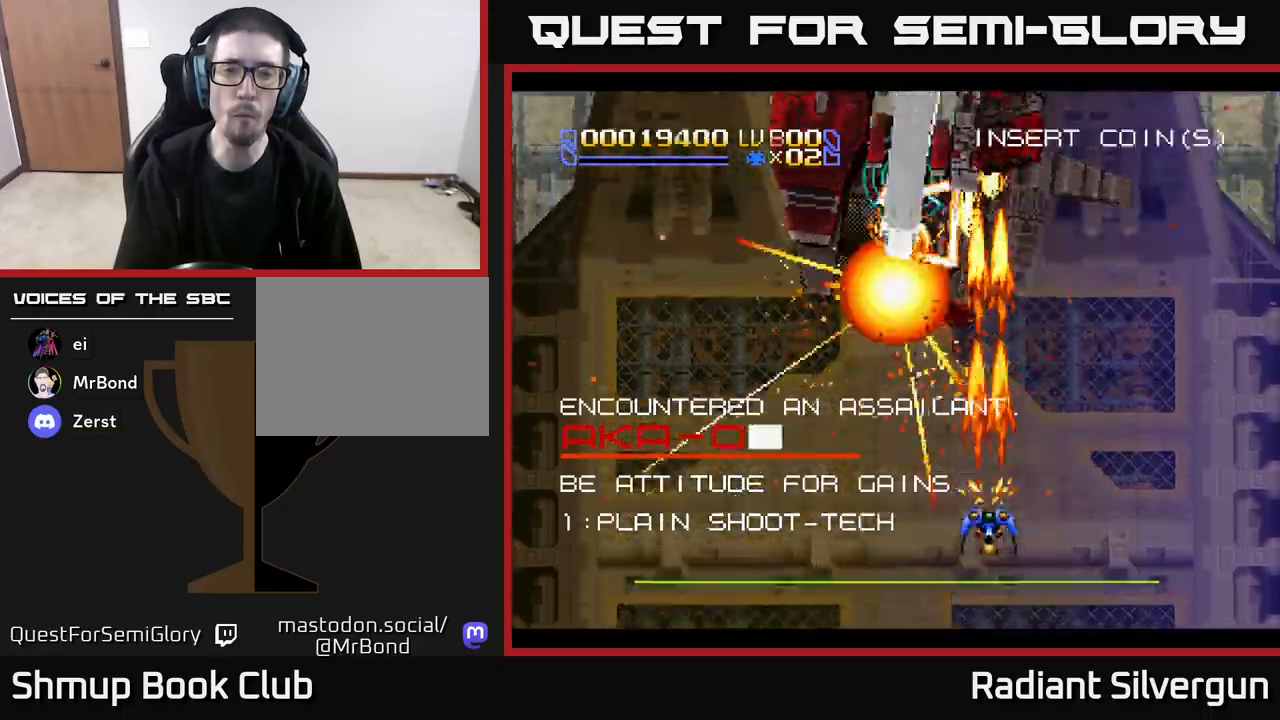
{"buttons": ["A"], "left_stick": "center", "events": []}